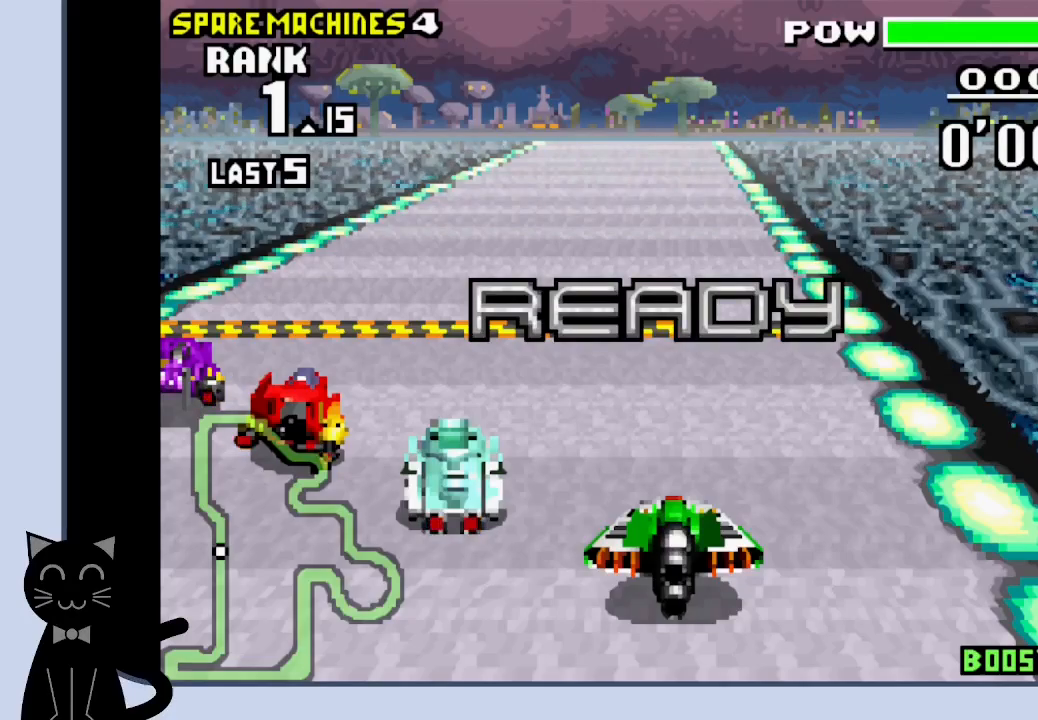
Gameplay with a controller (PlayStation layout); each line is a JSON object with the inputs held at the frame after it. "events" lists button and stick changes between this image and that frame as [ms after this image, input, new state], when the widget could be followed in between. Not read: DPAD_RIGHT L1 R1 left_stick right_stick.
{"buttons": ["CROSS"], "events": [[367, "CROSS", "down"]]}
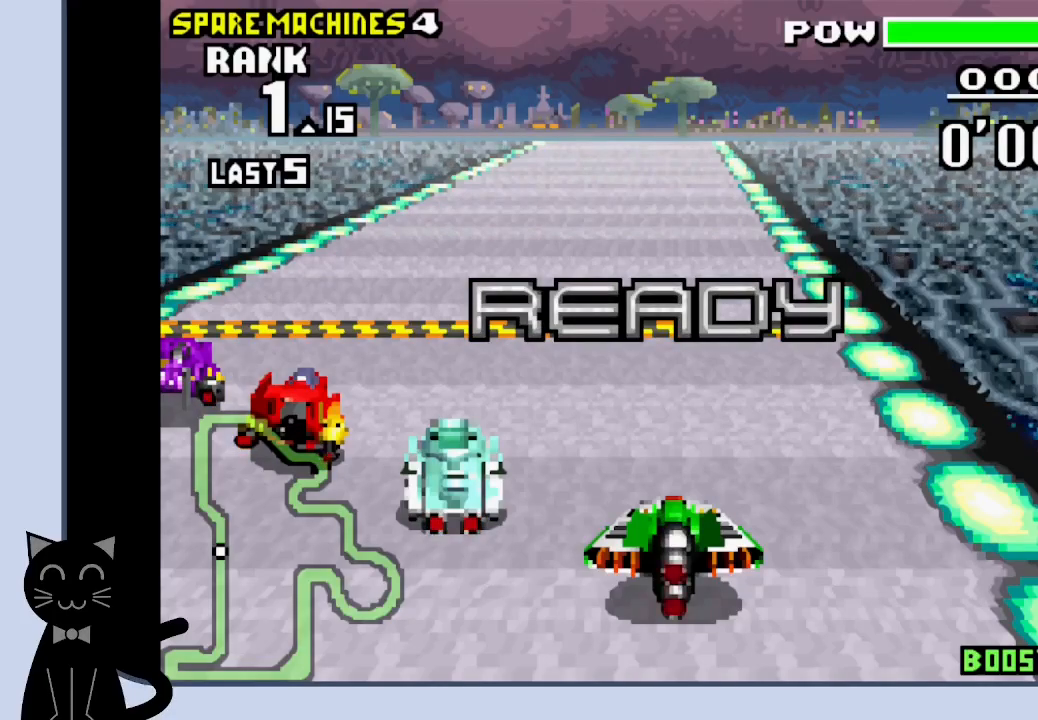
{"buttons": ["CROSS"], "events": []}
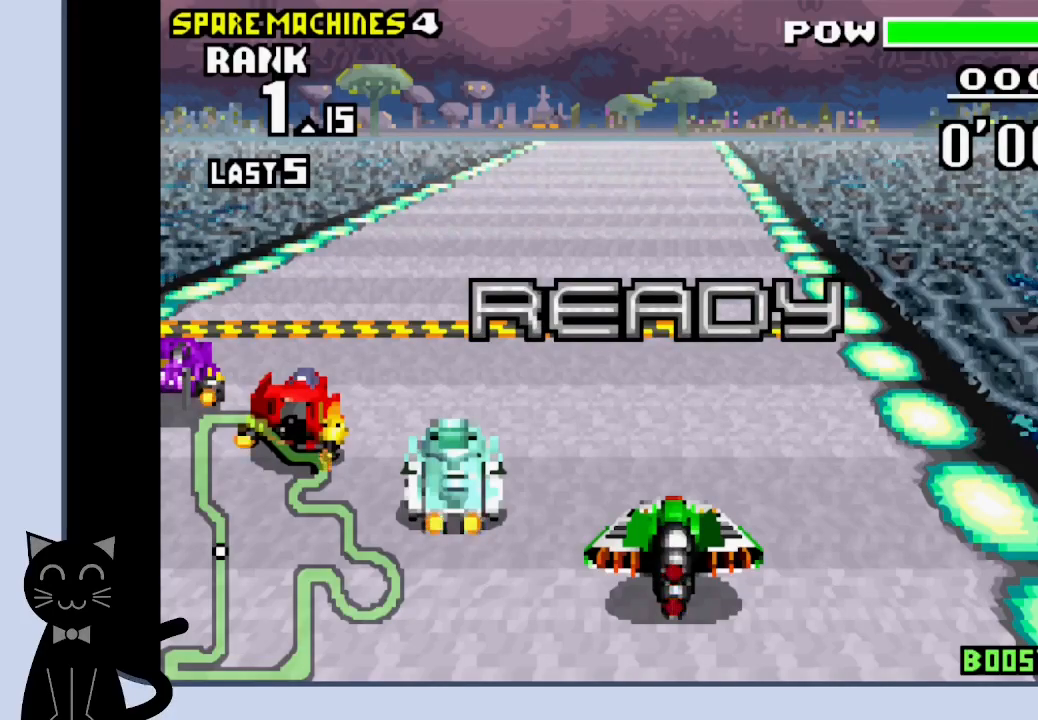
{"buttons": ["CROSS"], "events": []}
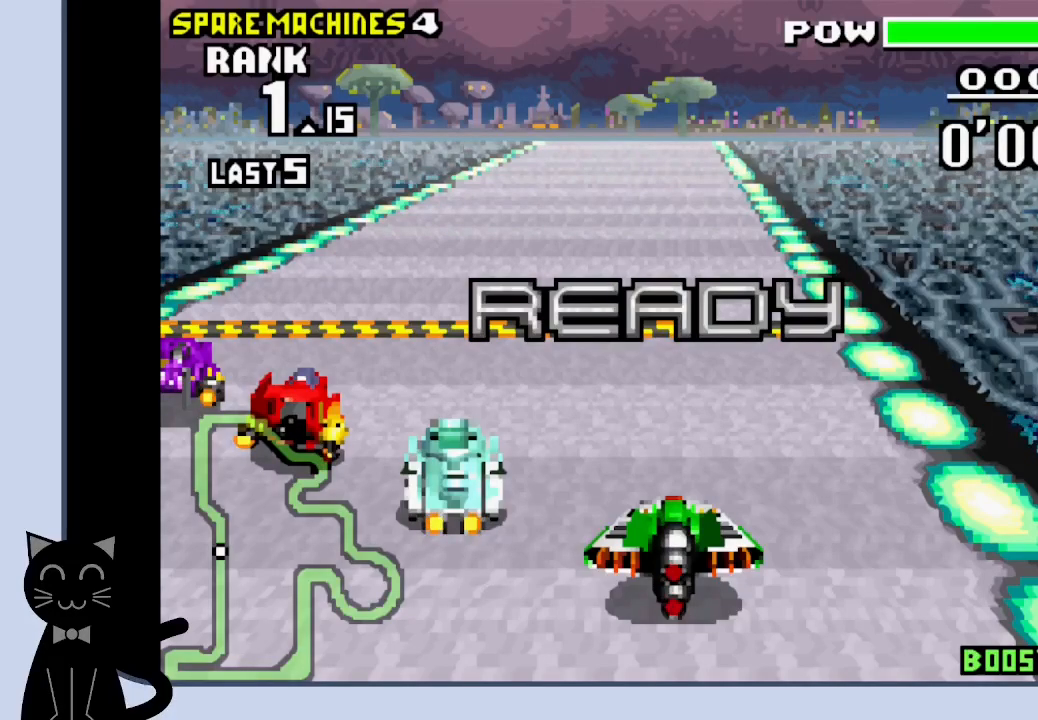
{"buttons": ["CROSS"], "events": []}
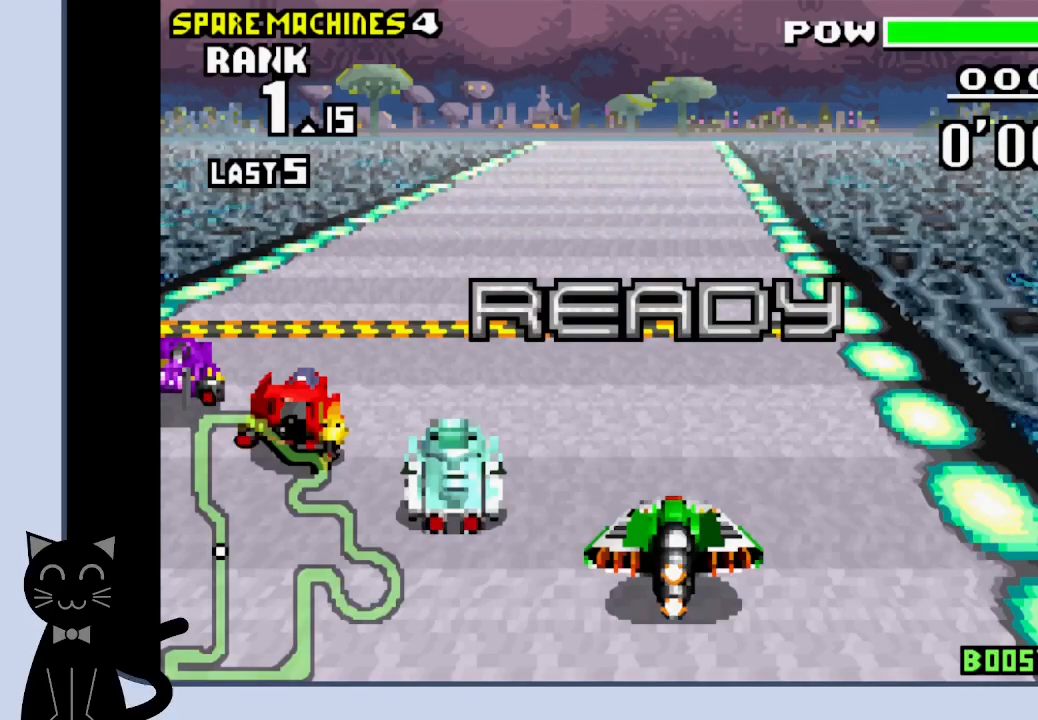
{"buttons": ["CROSS"], "events": []}
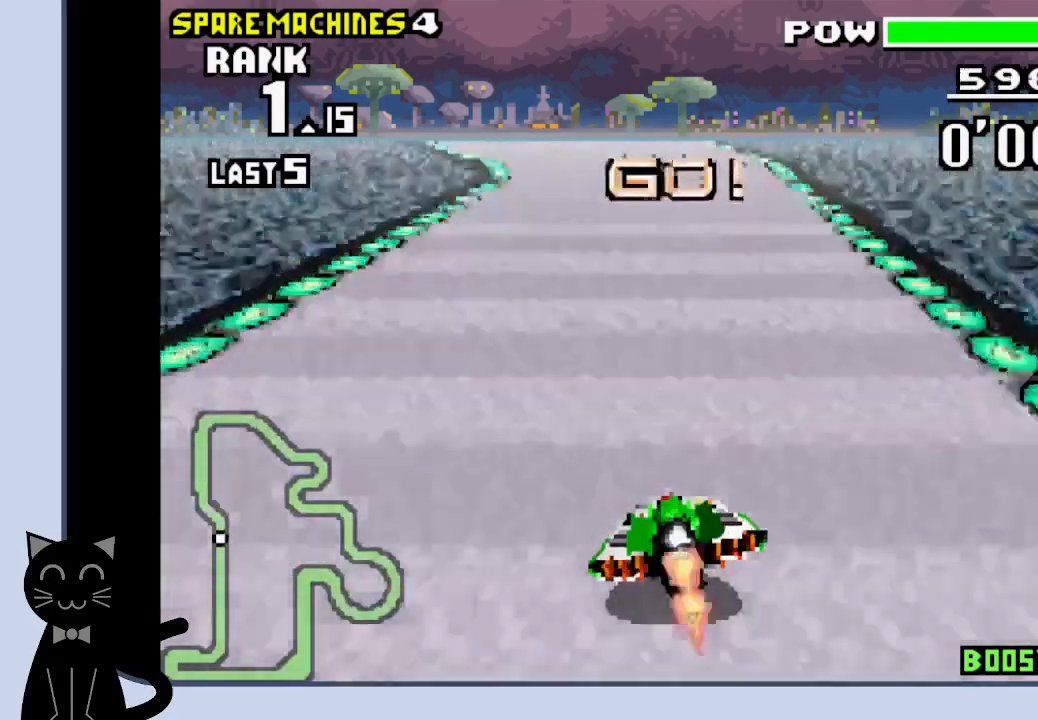
{"buttons": ["CROSS"], "events": [[383, "DPAD_LEFT", "down"], [483, "DPAD_LEFT", "up"]]}
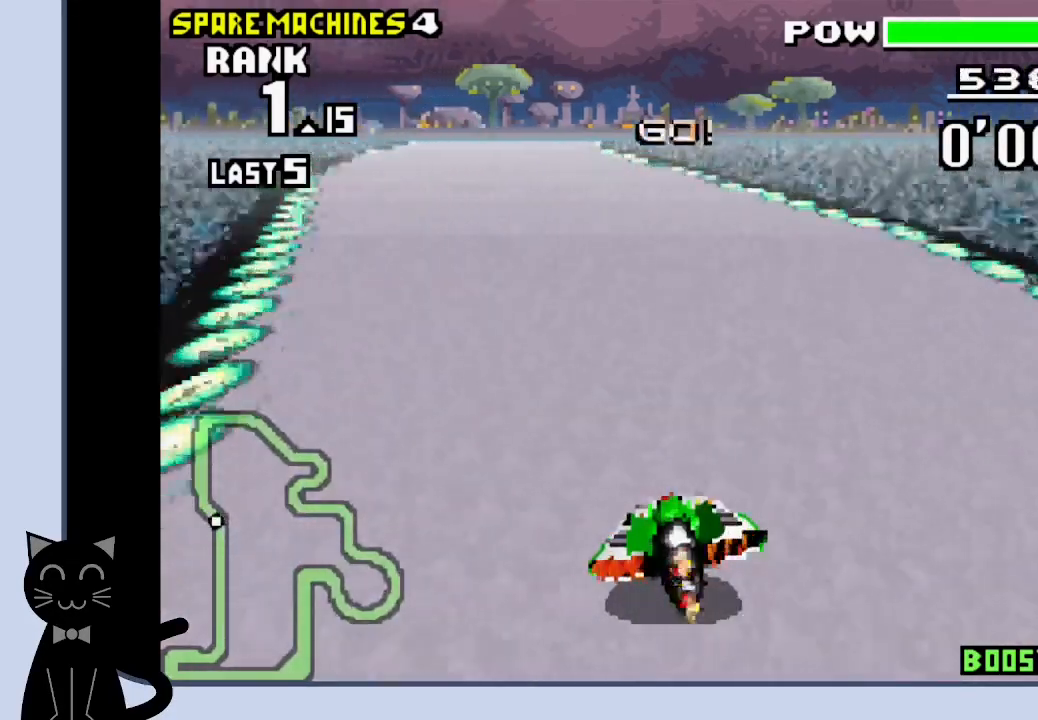
{"buttons": ["CROSS", "DPAD_LEFT"], "events": [[367, "DPAD_LEFT", "down"]]}
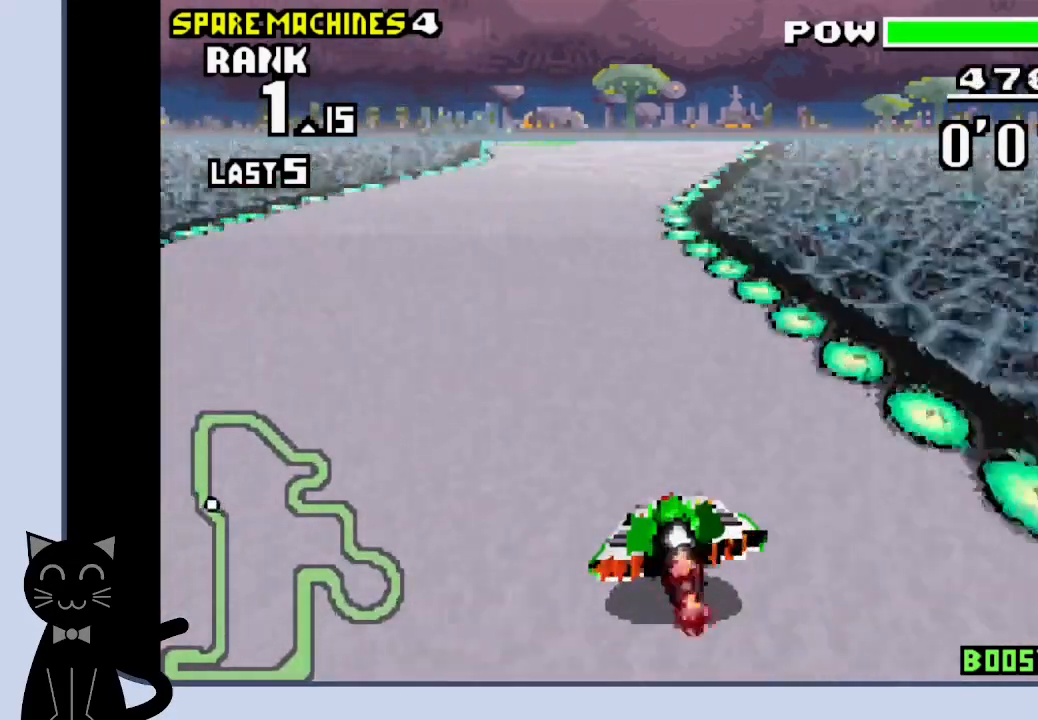
{"buttons": ["CROSS"], "events": [[17, "DPAD_LEFT", "up"], [367, "CROSS", "up"], [467, "CROSS", "down"]]}
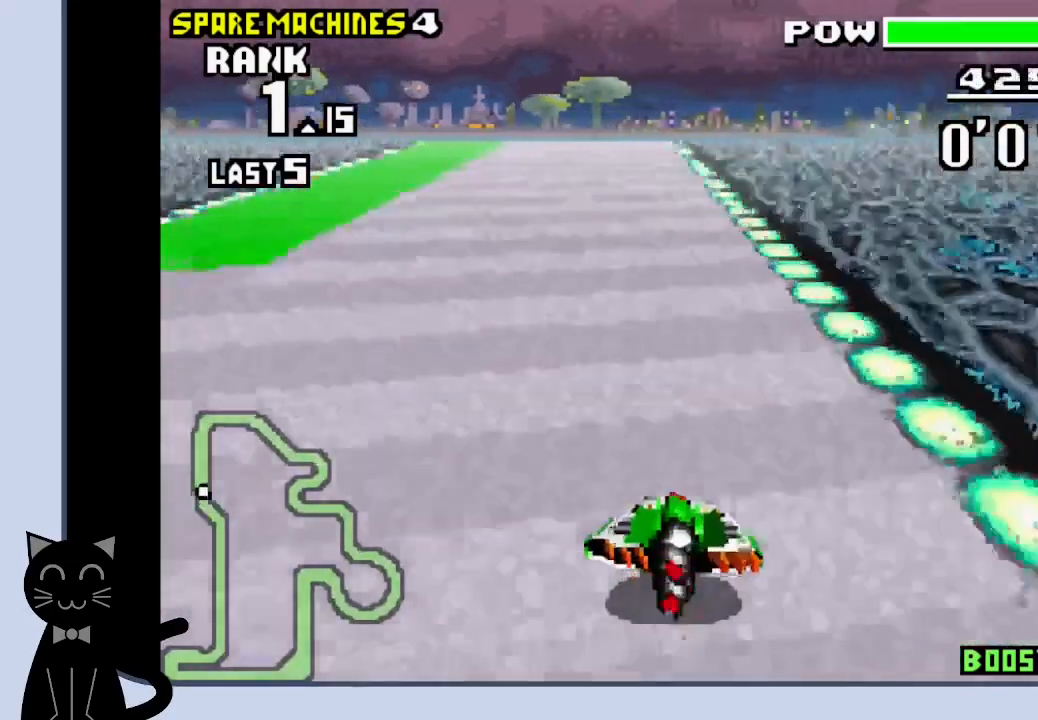
{"buttons": ["CROSS"], "events": []}
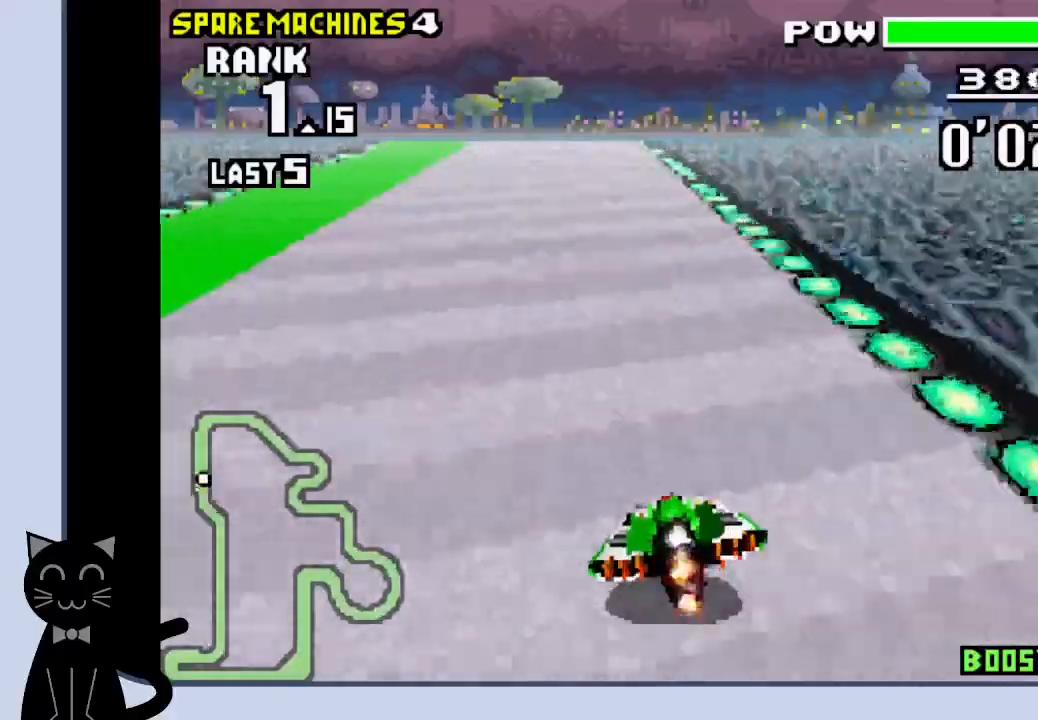
{"buttons": ["CROSS"], "events": []}
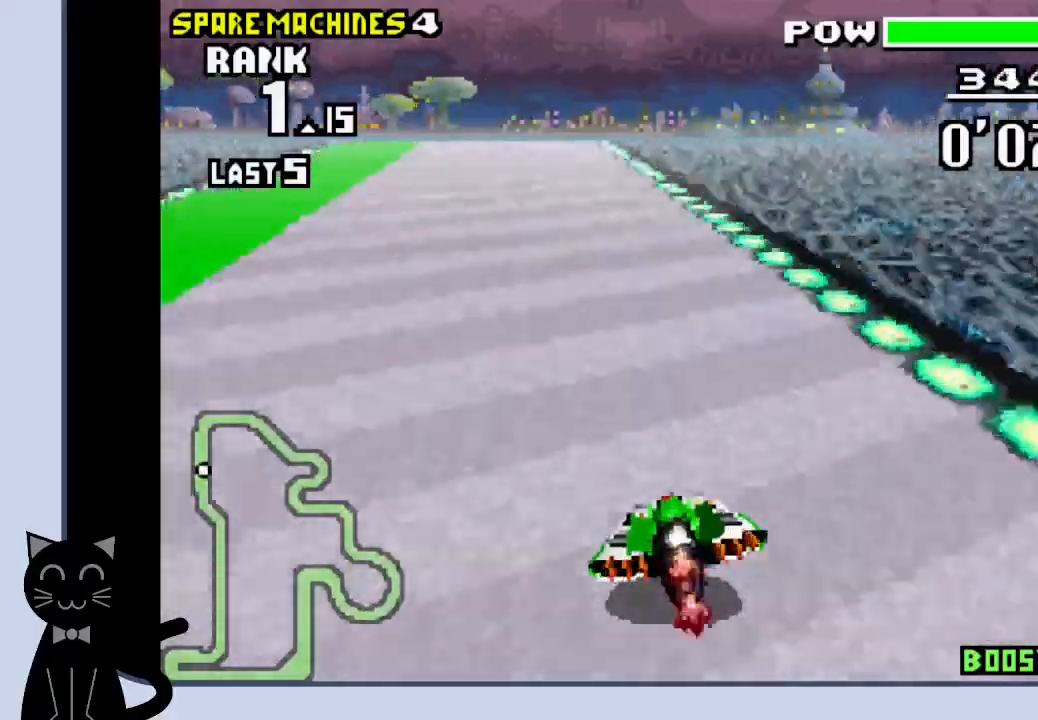
{"buttons": ["CROSS"], "events": []}
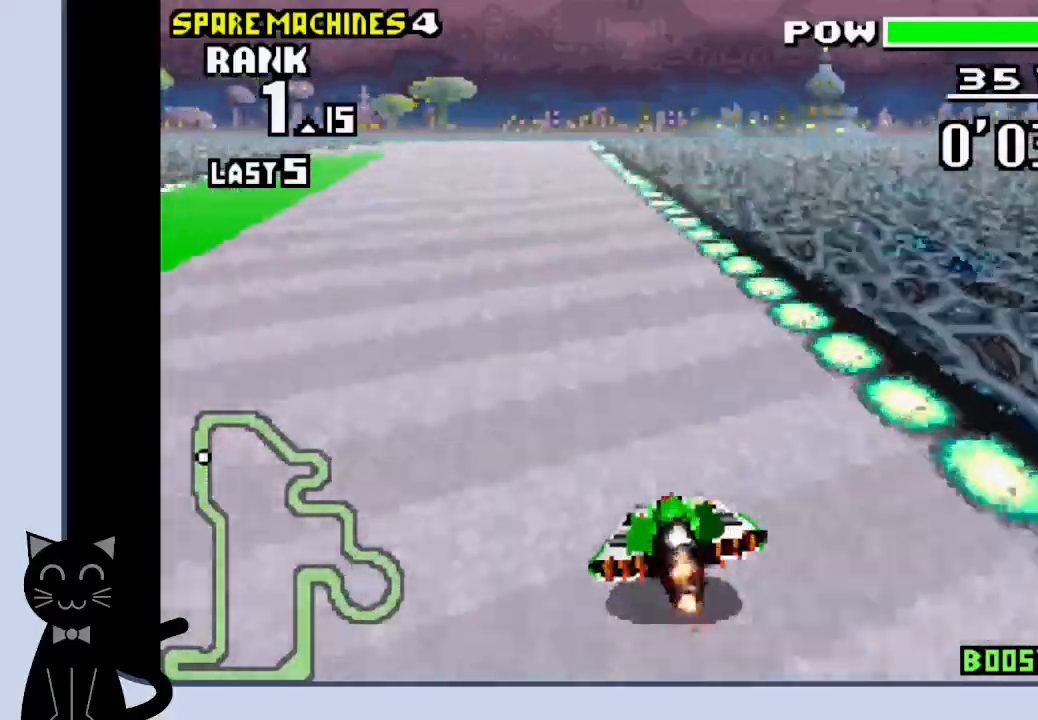
{"buttons": ["CROSS"], "events": [[167, "DPAD_LEFT", "down"], [450, "DPAD_LEFT", "up"]]}
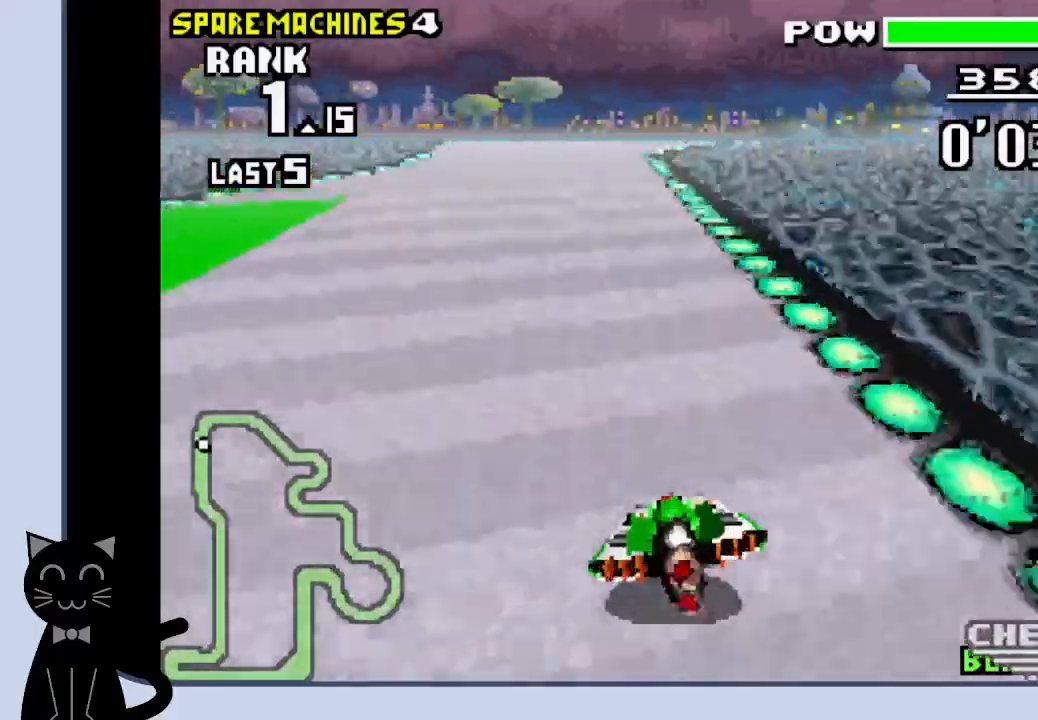
{"buttons": ["CROSS"], "events": []}
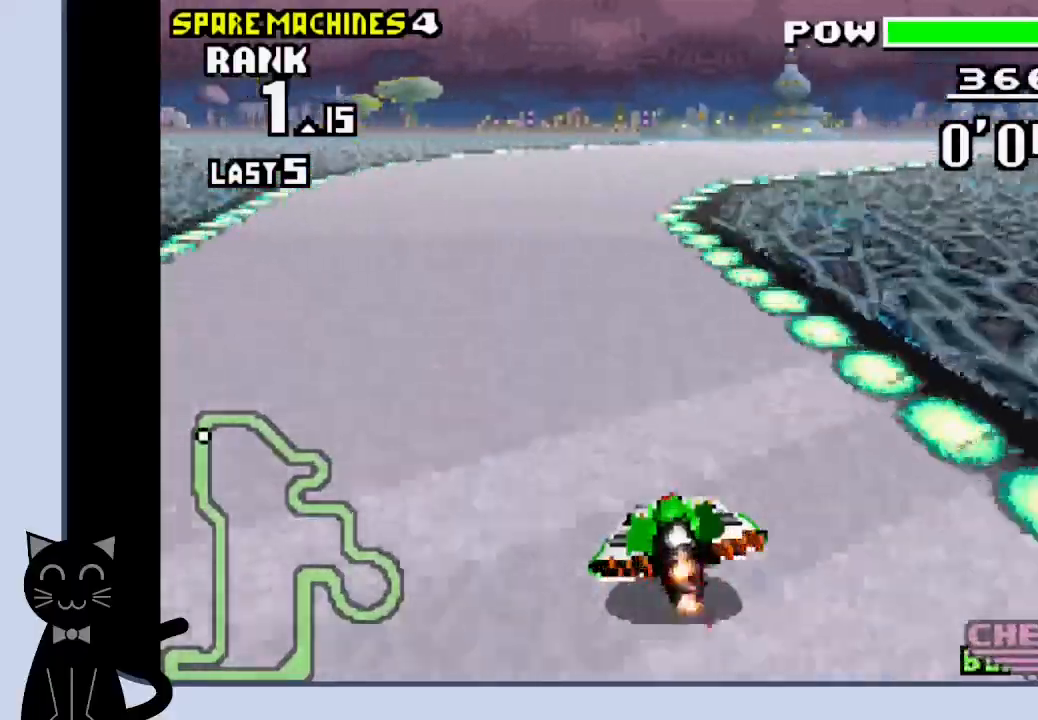
{"buttons": [], "events": [[250, "CROSS", "up"], [383, "CROSS", "down"], [483, "CROSS", "up"]]}
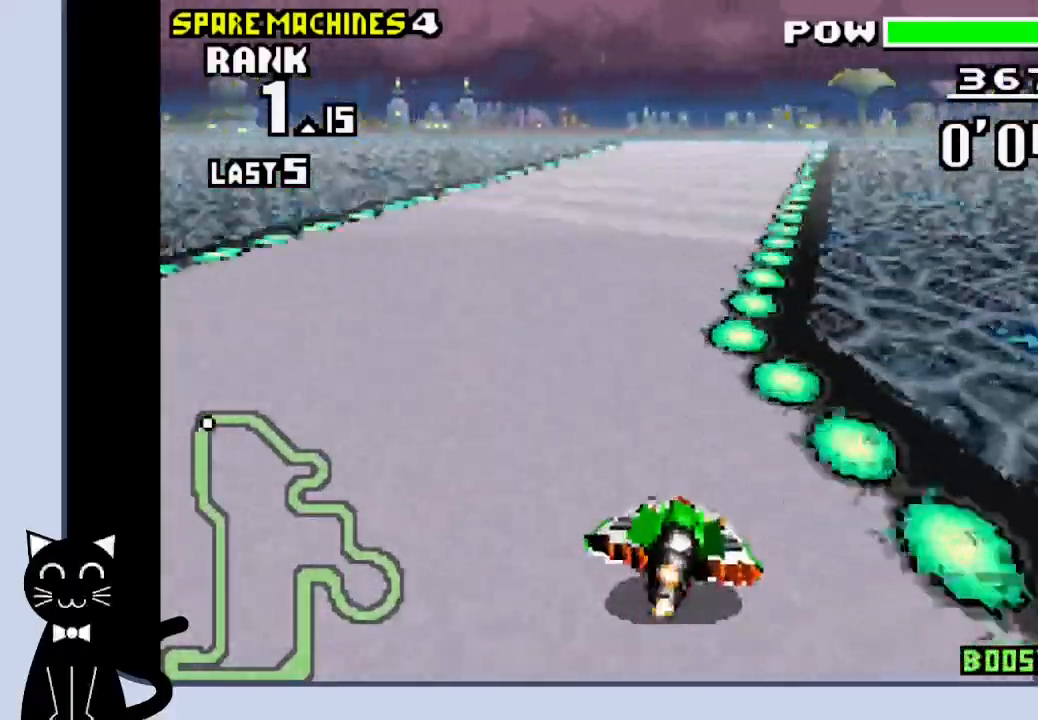
{"buttons": ["CROSS"], "events": [[67, "CROSS", "down"], [133, "CROSS", "up"], [217, "CROSS", "down"]]}
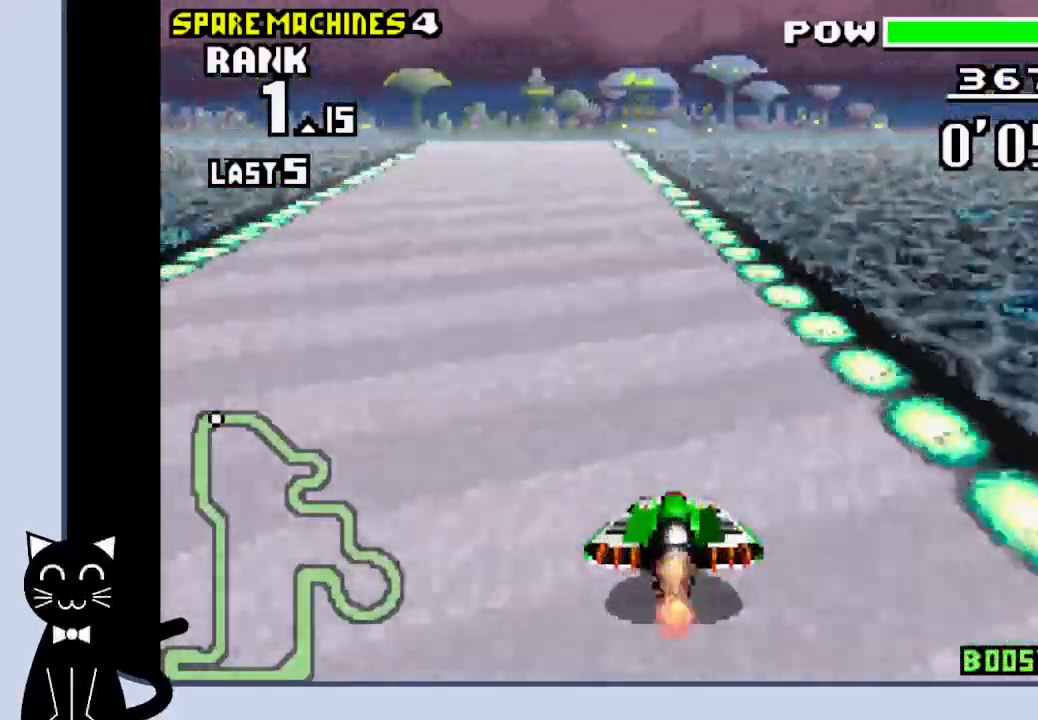
{"buttons": ["CROSS"], "events": []}
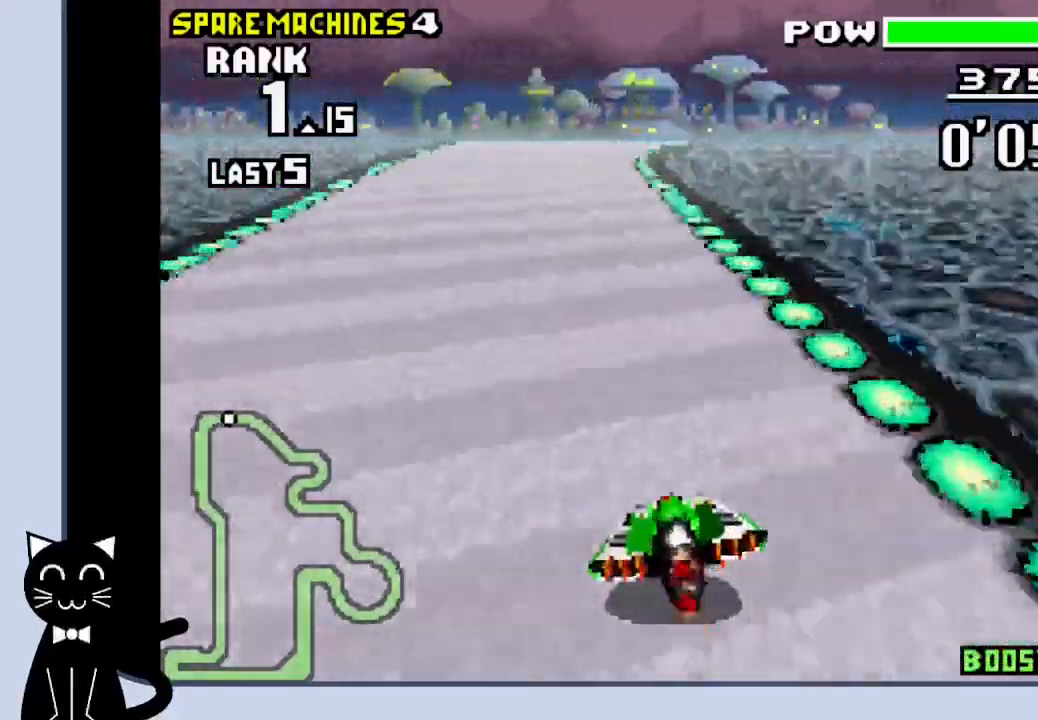
{"buttons": ["CROSS"], "events": []}
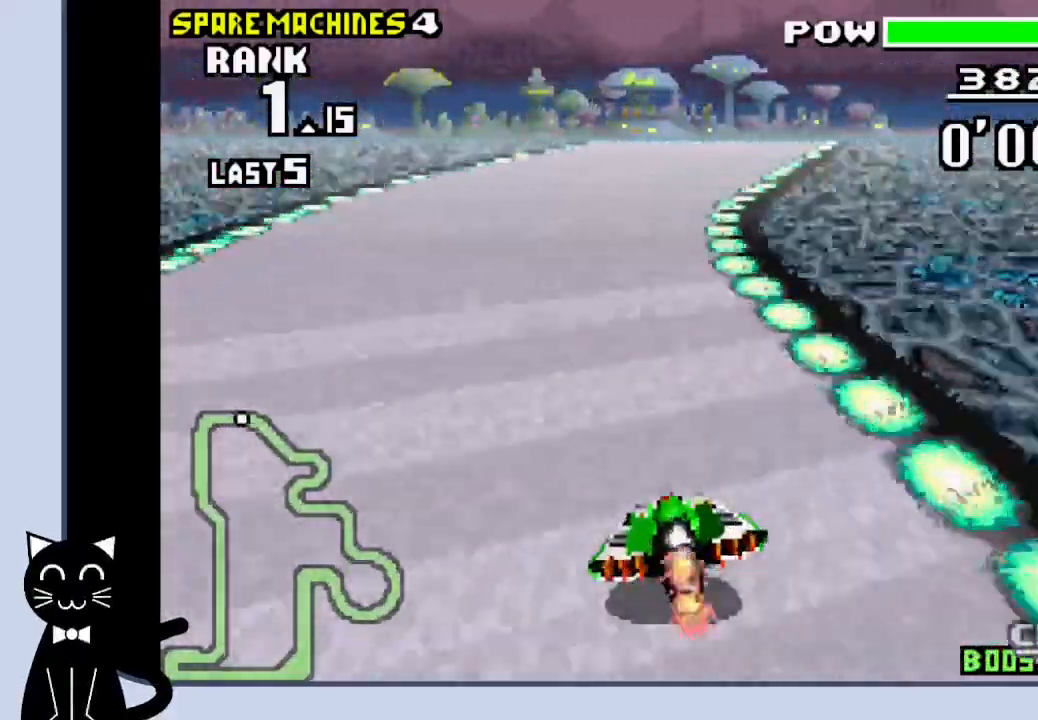
{"buttons": ["CROSS"], "events": [[333, "CROSS", "up"], [433, "CROSS", "down"]]}
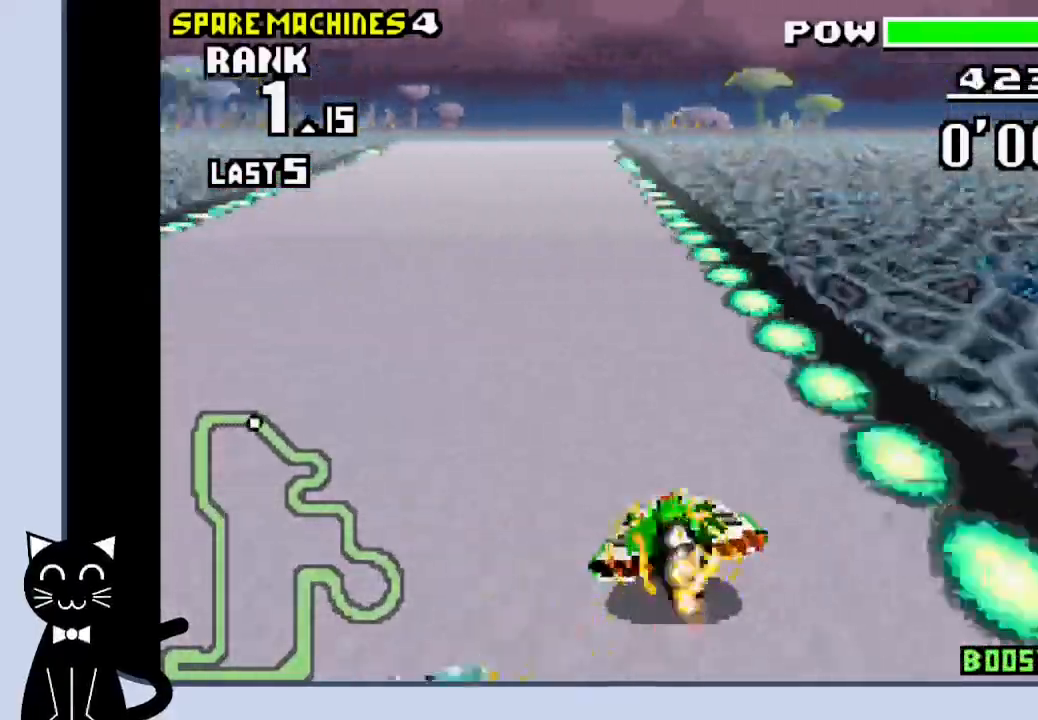
{"buttons": ["CROSS"], "events": [[233, "DPAD_LEFT", "down"], [317, "CROSS", "up"], [400, "CROSS", "down"], [483, "DPAD_LEFT", "up"]]}
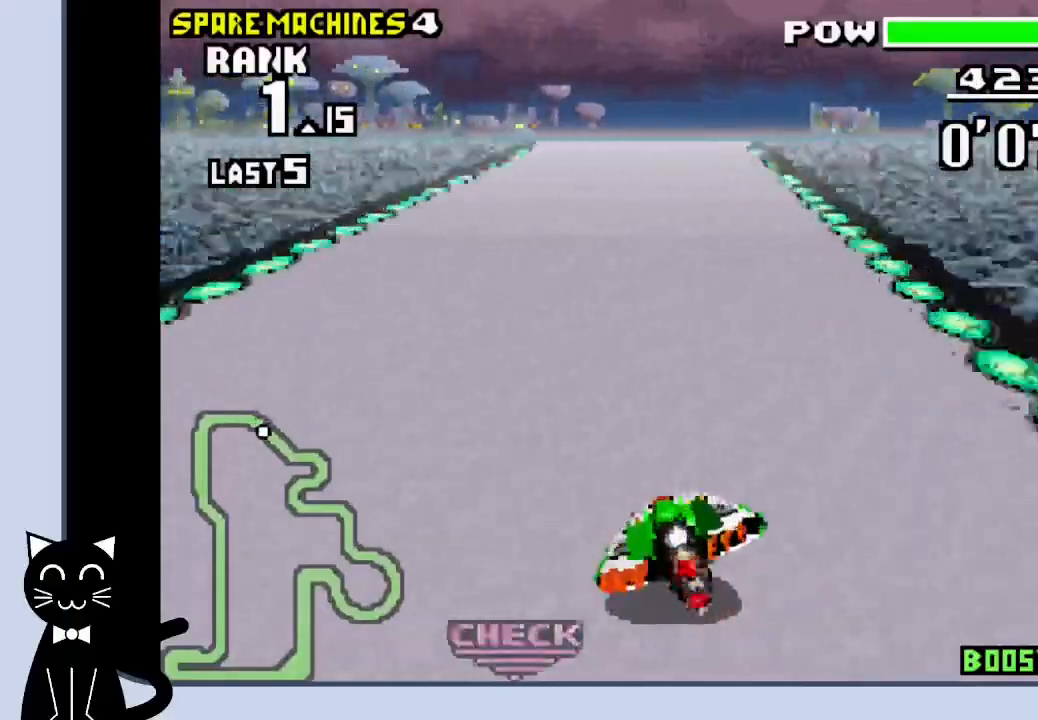
{"buttons": ["CROSS"], "events": []}
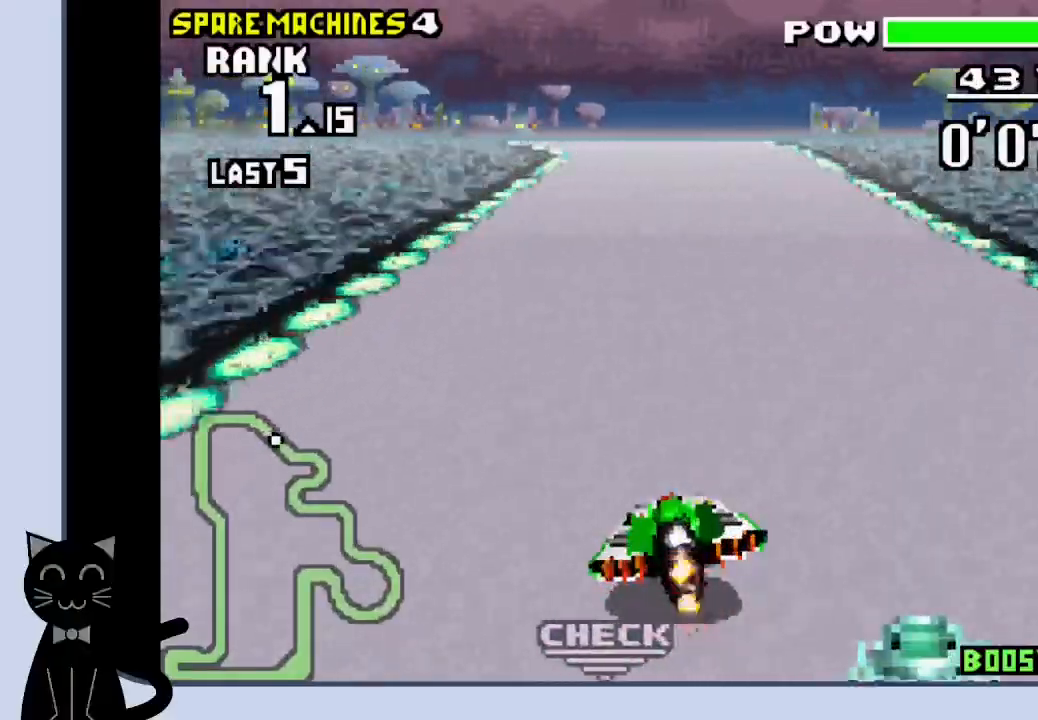
{"buttons": ["CROSS"], "events": []}